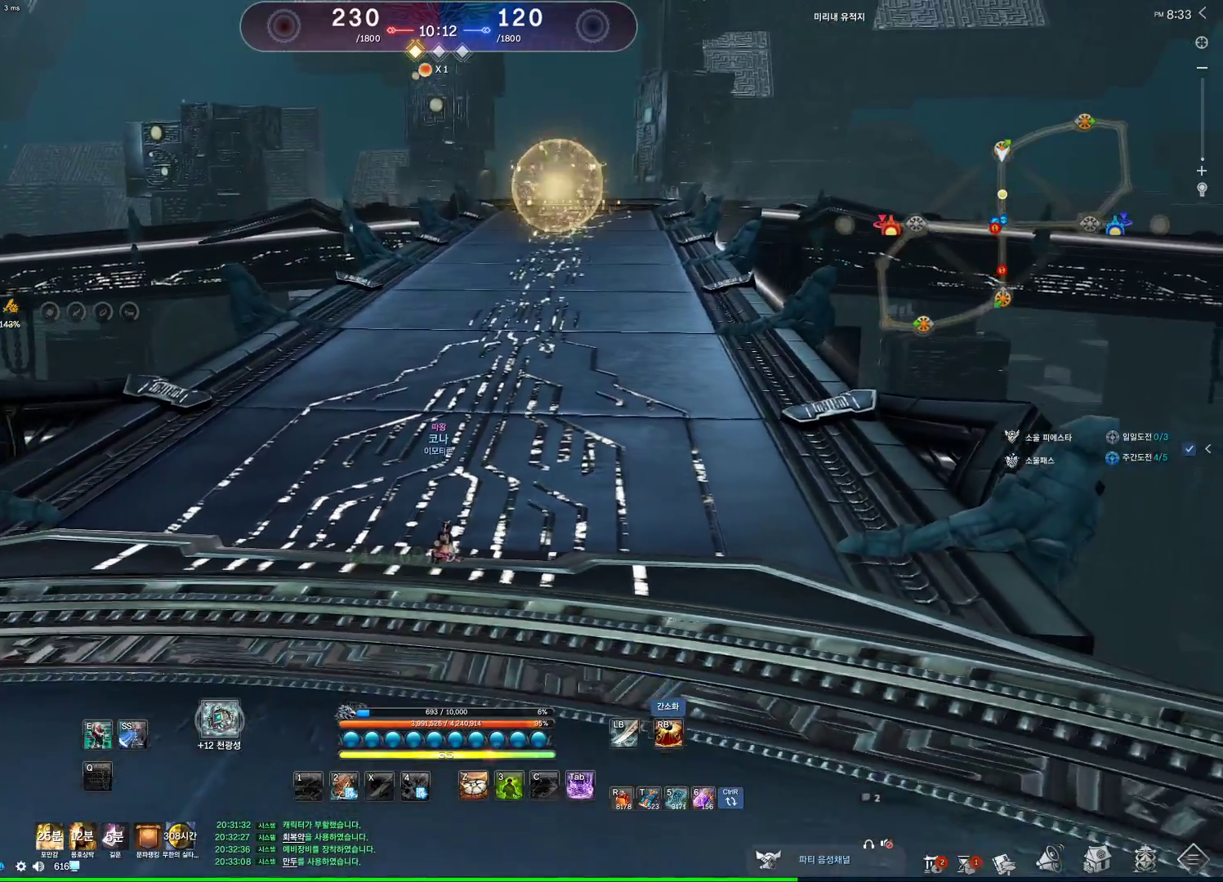
Gameplay with keyboard and mouse; each line is a JSON object with the keys and mouse buttons held at the frame after it. "events" lists presses ("down") and releases ("up") of "1", "2", "3", "4", "5", "a", "alt", "c", "ctrl", "d", "e", "f", "m", "q", "r", "s", "shift", "space", "t", "tab", "tilde", "v", "w", "x", "z", "mouse_left", "mouse_wheel" and "mouse_right" between this image and that frame as [ms after this image, input, new state], when the widget could be followed in between. "mouse_left", "mouse_wheel", "mouse_right" = the "left", "wheel", "right" buttons of the "mouse" list. No other keys are recorded. "wheel" means that the mouse wheel is clicked or scrolled. Not read: mouse_move other_keys.
{"keys": ["shift", "w"], "mouse": [], "events": [[233, "w", "down"], [400, "shift", "down"]]}
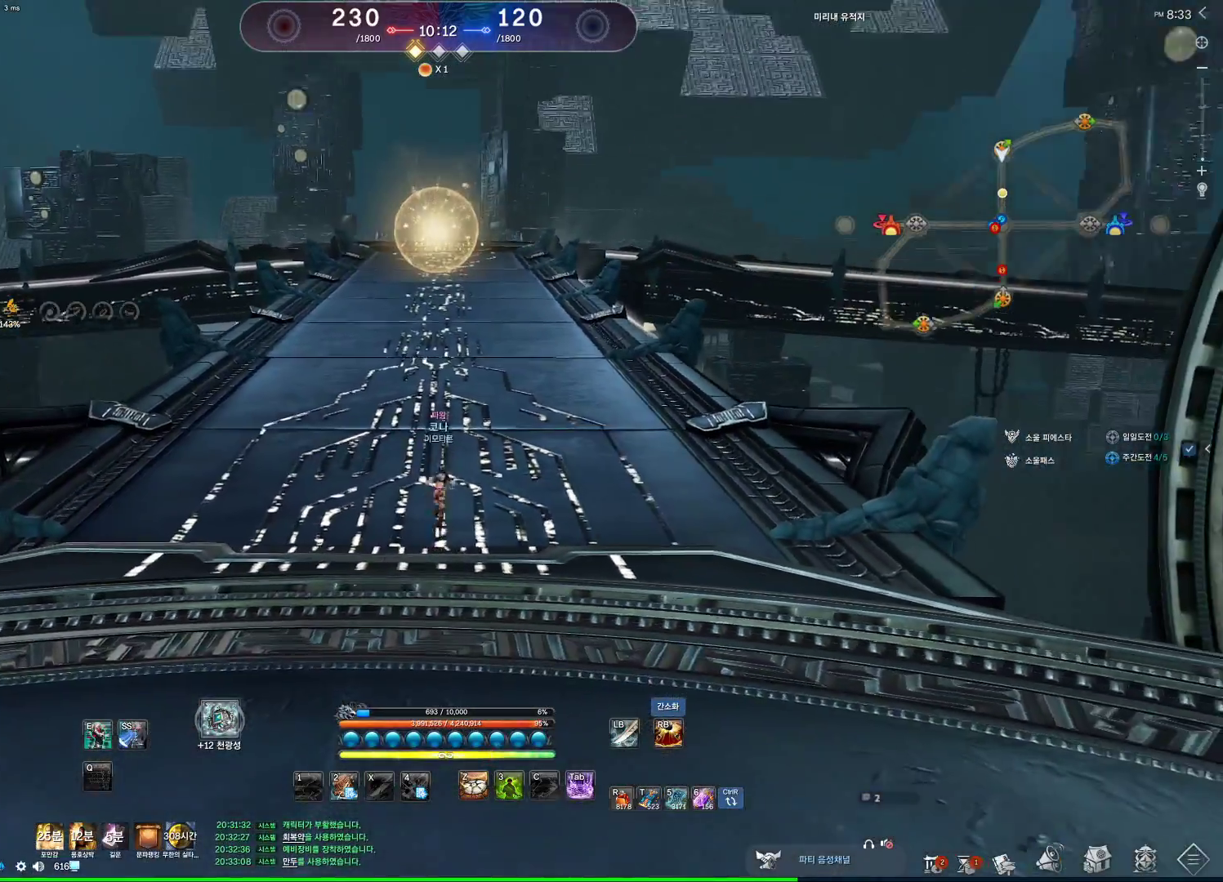
{"keys": ["w"], "mouse": [], "events": [[67, "shift", "up"], [333, "space", "down"], [467, "space", "up"]]}
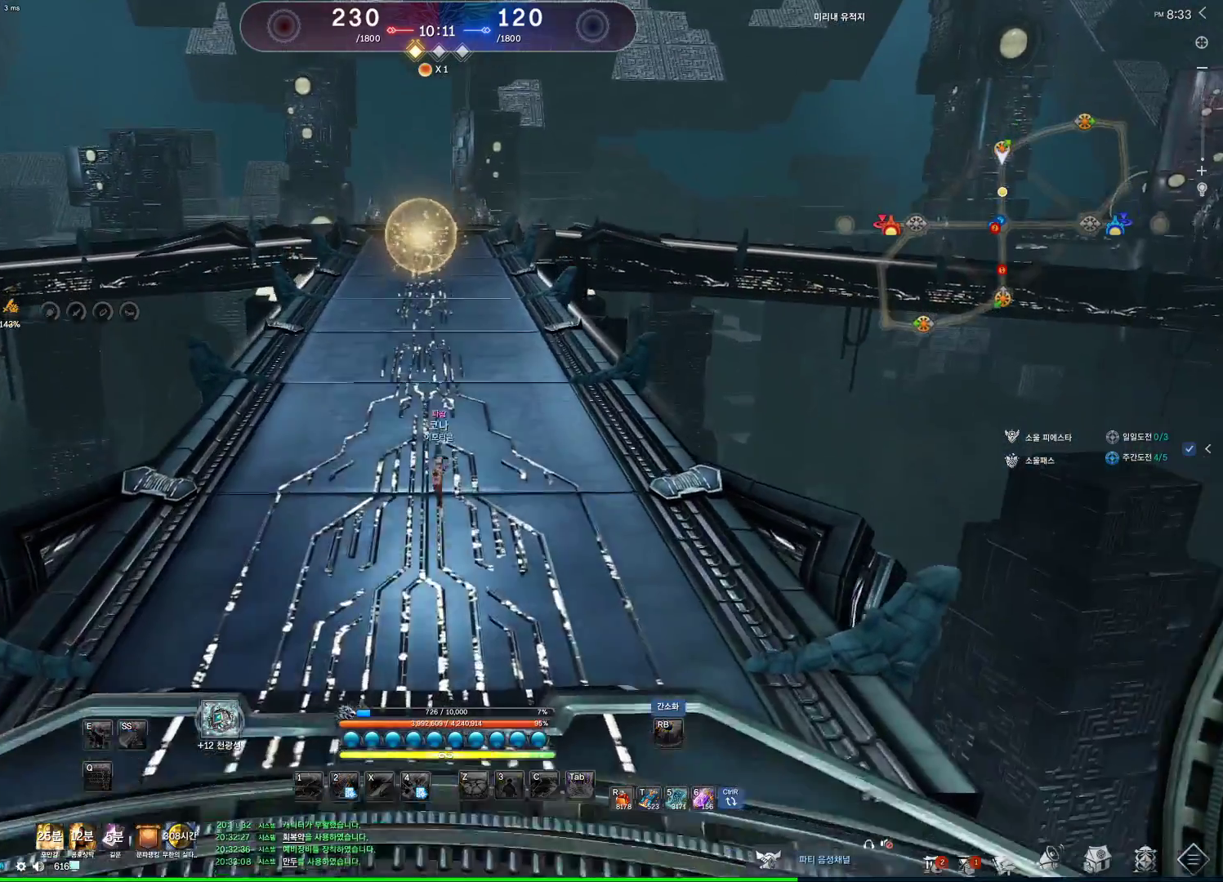
{"keys": ["alt", "w"], "mouse": [], "events": [[67, "d", "down"], [267, "alt", "down"], [267, "d", "up"]]}
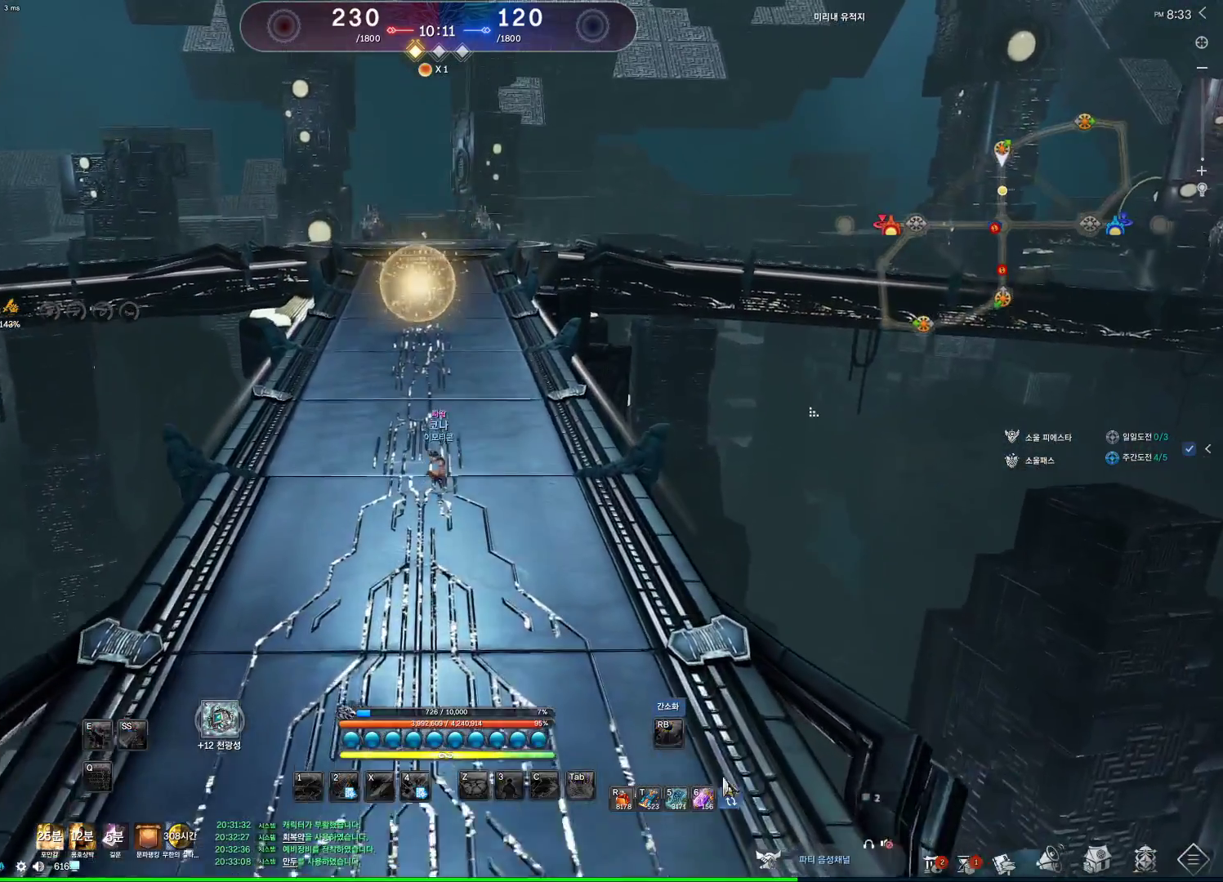
{"keys": ["alt", "w"], "mouse": [], "events": []}
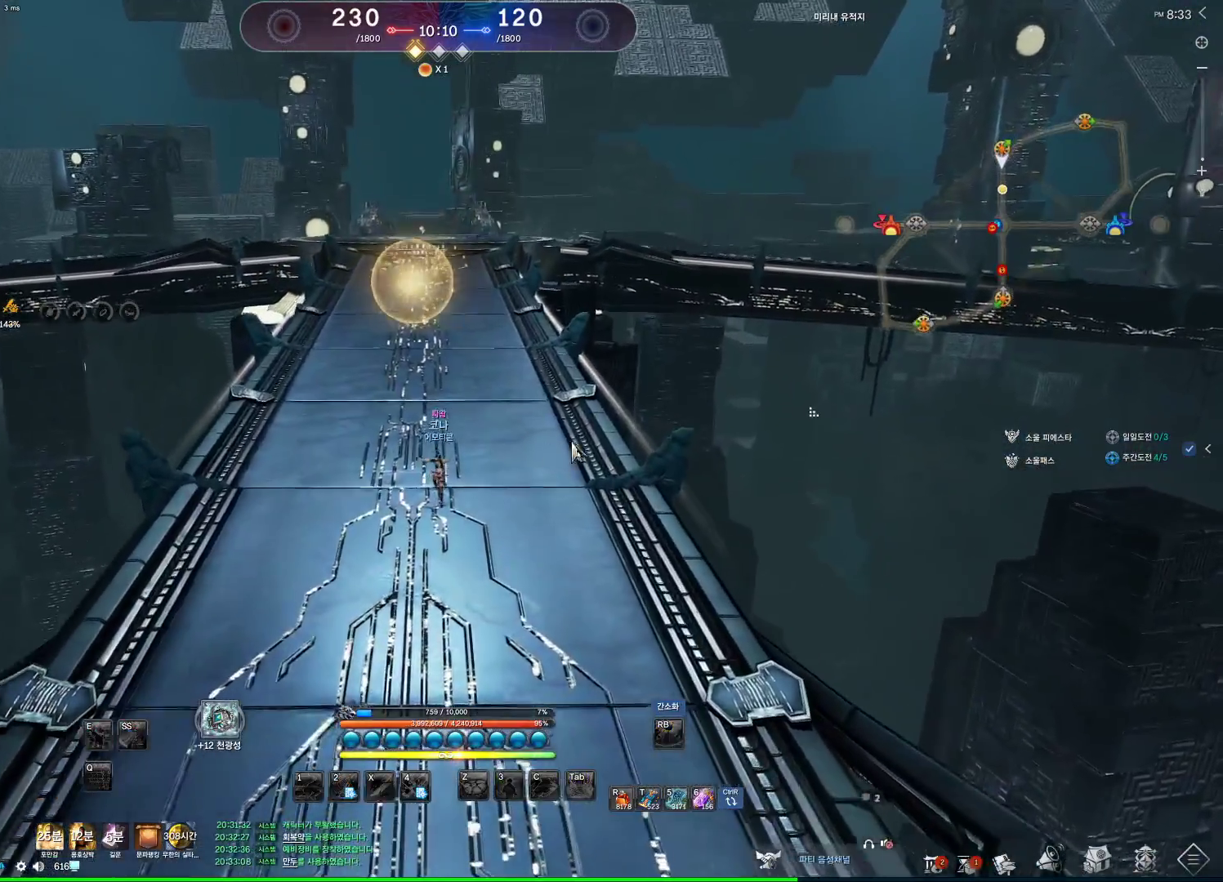
{"keys": ["alt", "w"], "mouse": [], "events": [[67, "mouse_right", "down"], [100, "mouse_left", "down"], [200, "mouse_right", "up"], [233, "mouse_left", "up"], [333, "mouse_right", "down"], [400, "mouse_left", "down"], [467, "mouse_left", "up"], [467, "mouse_right", "up"]]}
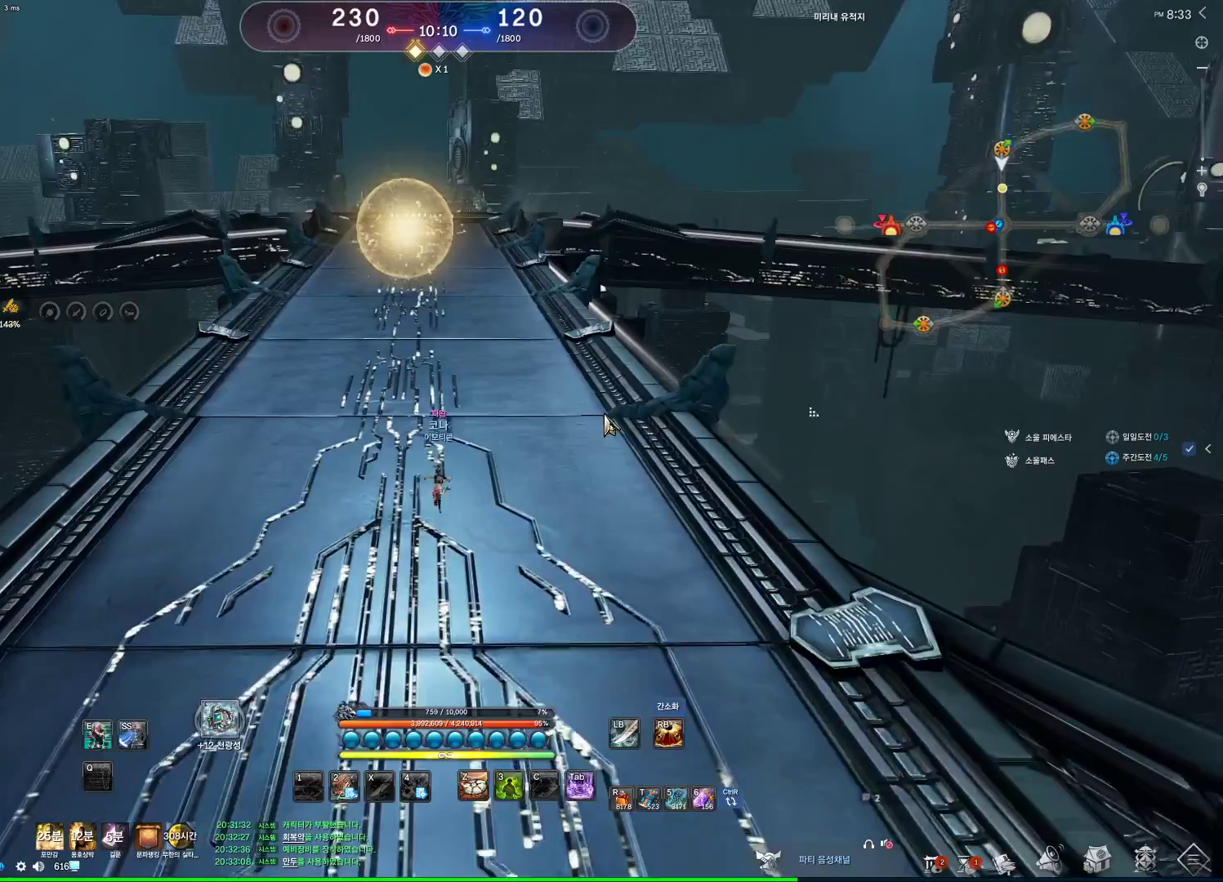
{"keys": ["a", "w"], "mouse": [], "events": [[67, "alt", "up"], [167, "space", "down"], [267, "d", "down"], [300, "space", "up"], [400, "a", "down"], [500, "d", "up"]]}
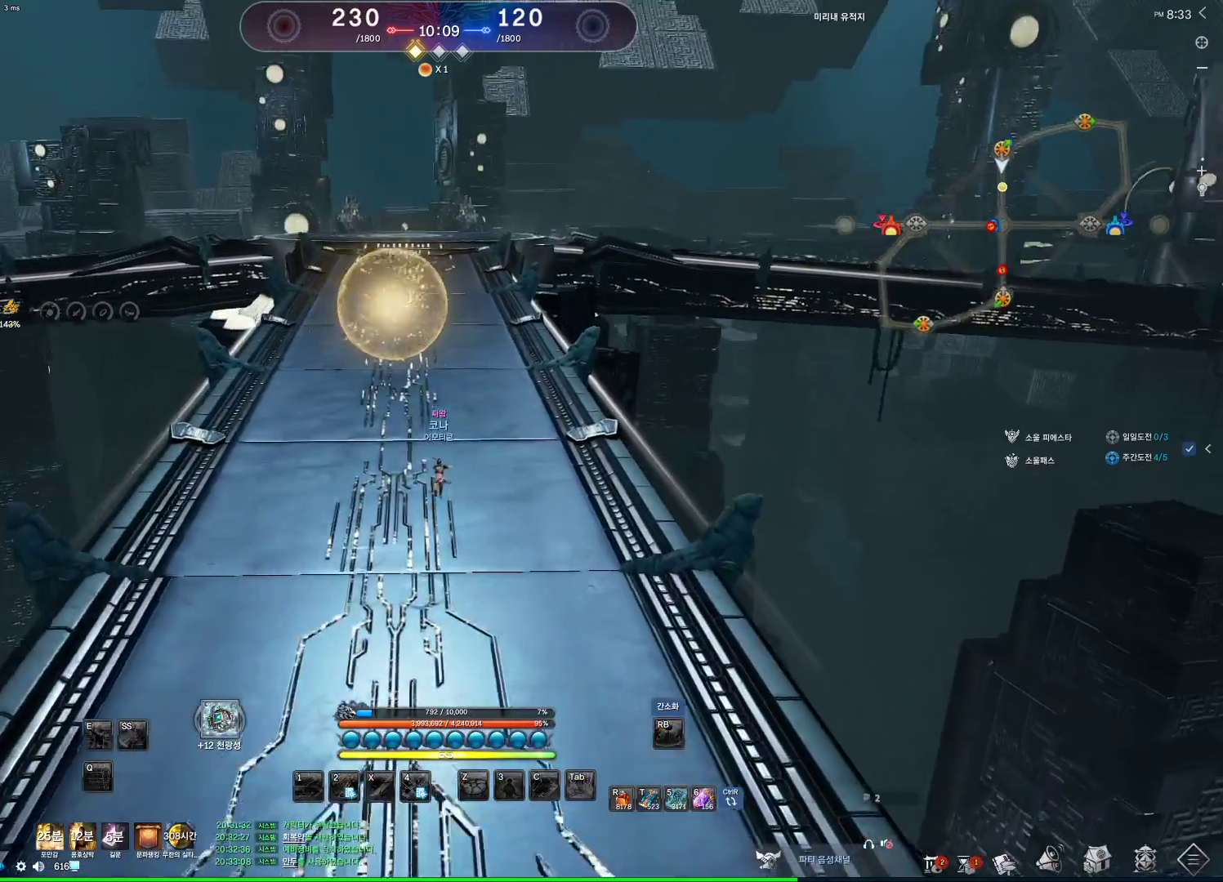
{"keys": ["alt", "d", "w"], "mouse": [], "events": [[33, "alt", "down"], [100, "a", "up"], [500, "d", "down"]]}
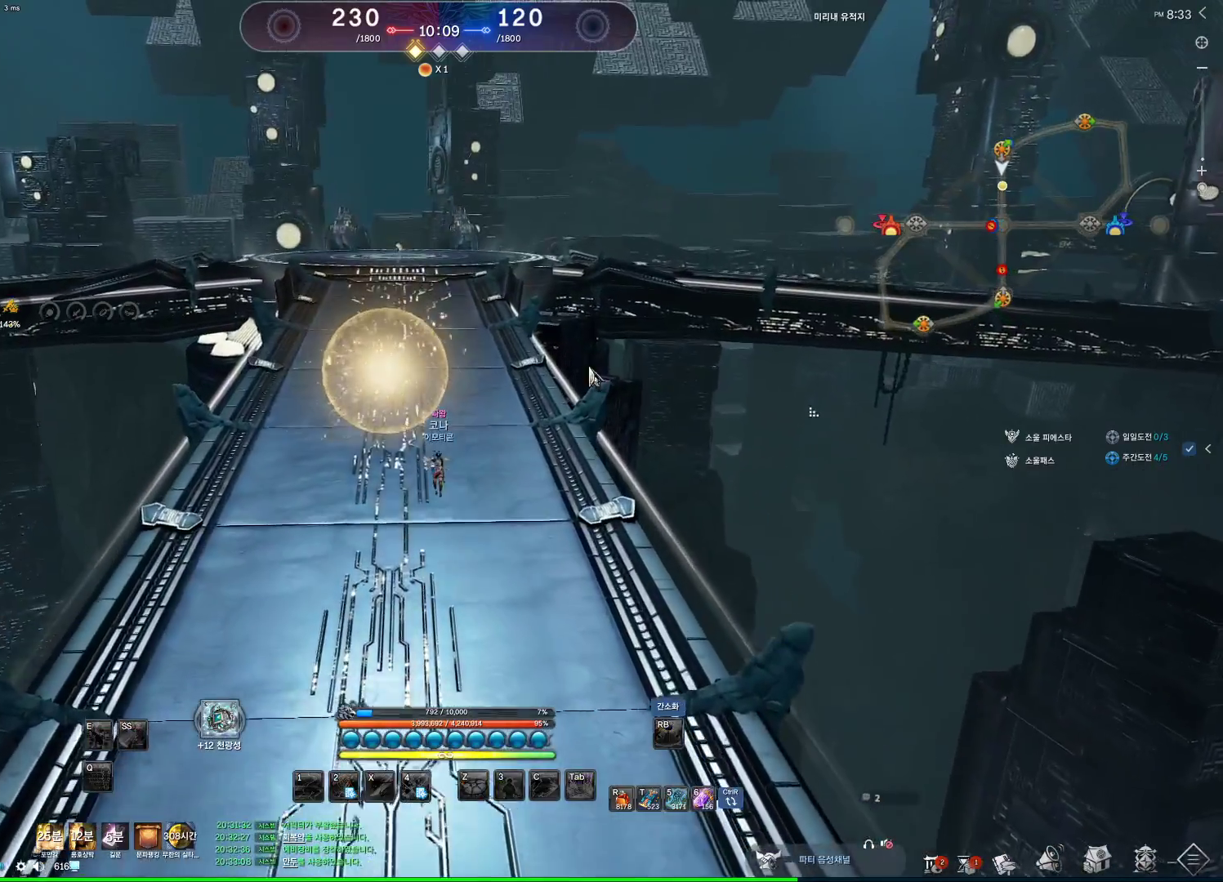
{"keys": ["alt", "w"], "mouse": [], "events": [[300, "d", "up"]]}
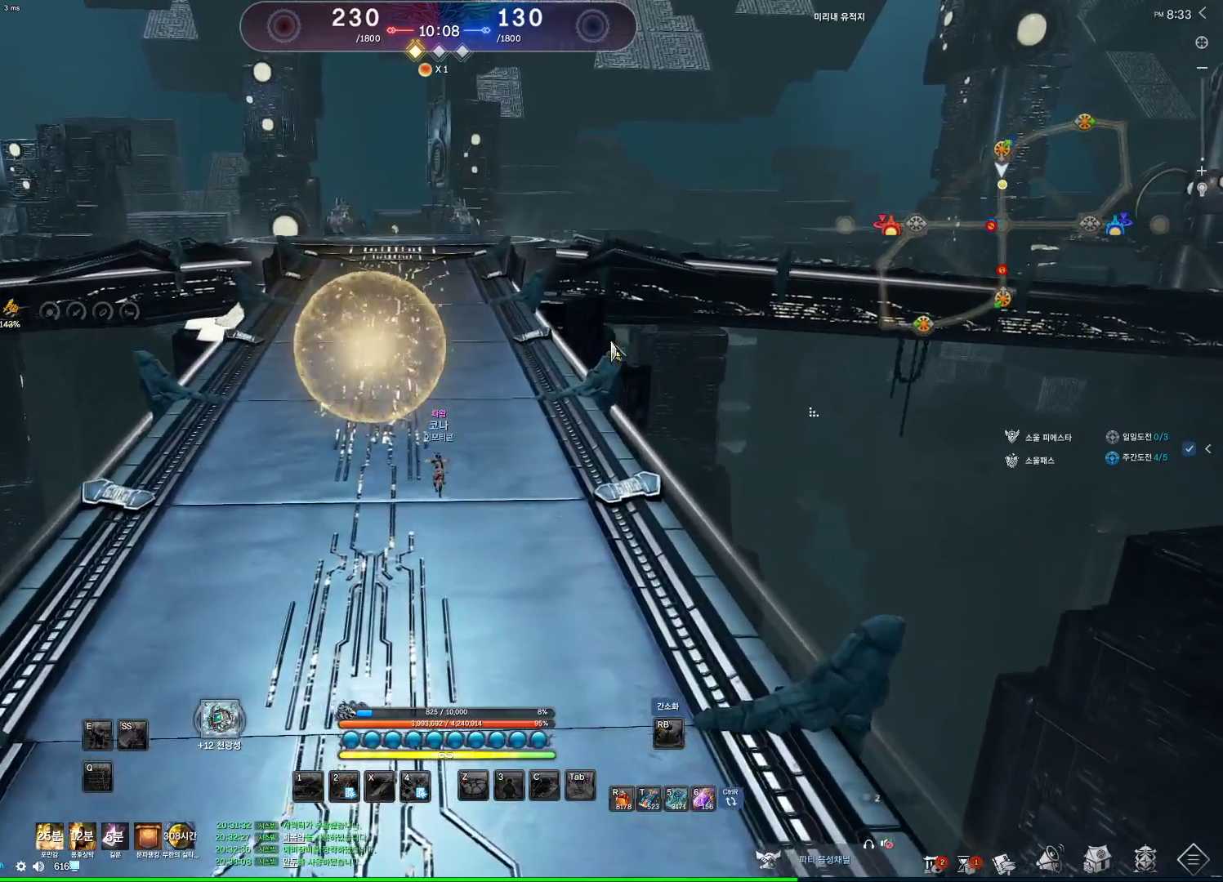
{"keys": ["d", "w"], "mouse": [], "events": [[33, "mouse_left", "down"], [33, "mouse_right", "down"], [167, "mouse_left", "up"], [167, "mouse_right", "up"], [233, "alt", "up"], [300, "space", "down"], [400, "d", "down"], [433, "space", "up"]]}
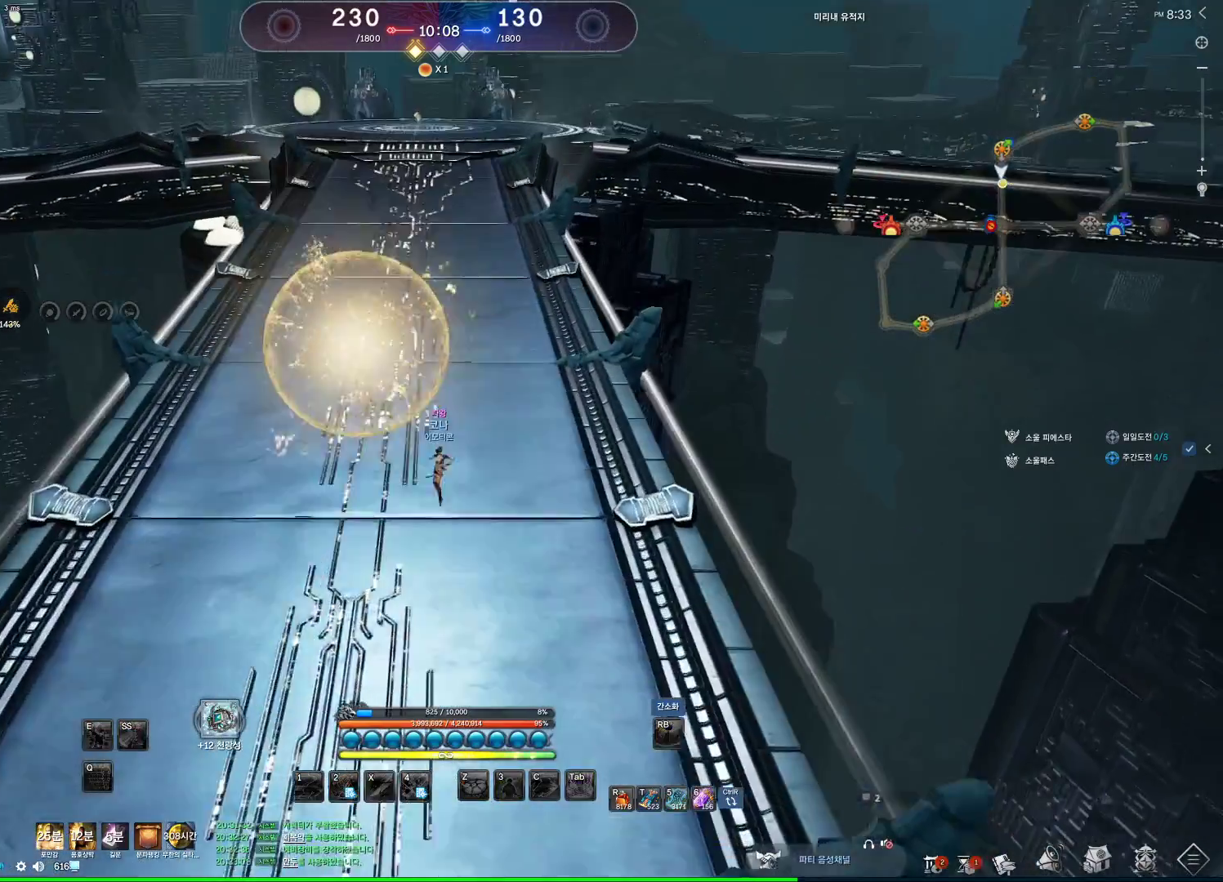
{"keys": ["a", "alt", "w"], "mouse": [], "events": [[200, "d", "up"], [233, "alt", "down"], [267, "a", "down"]]}
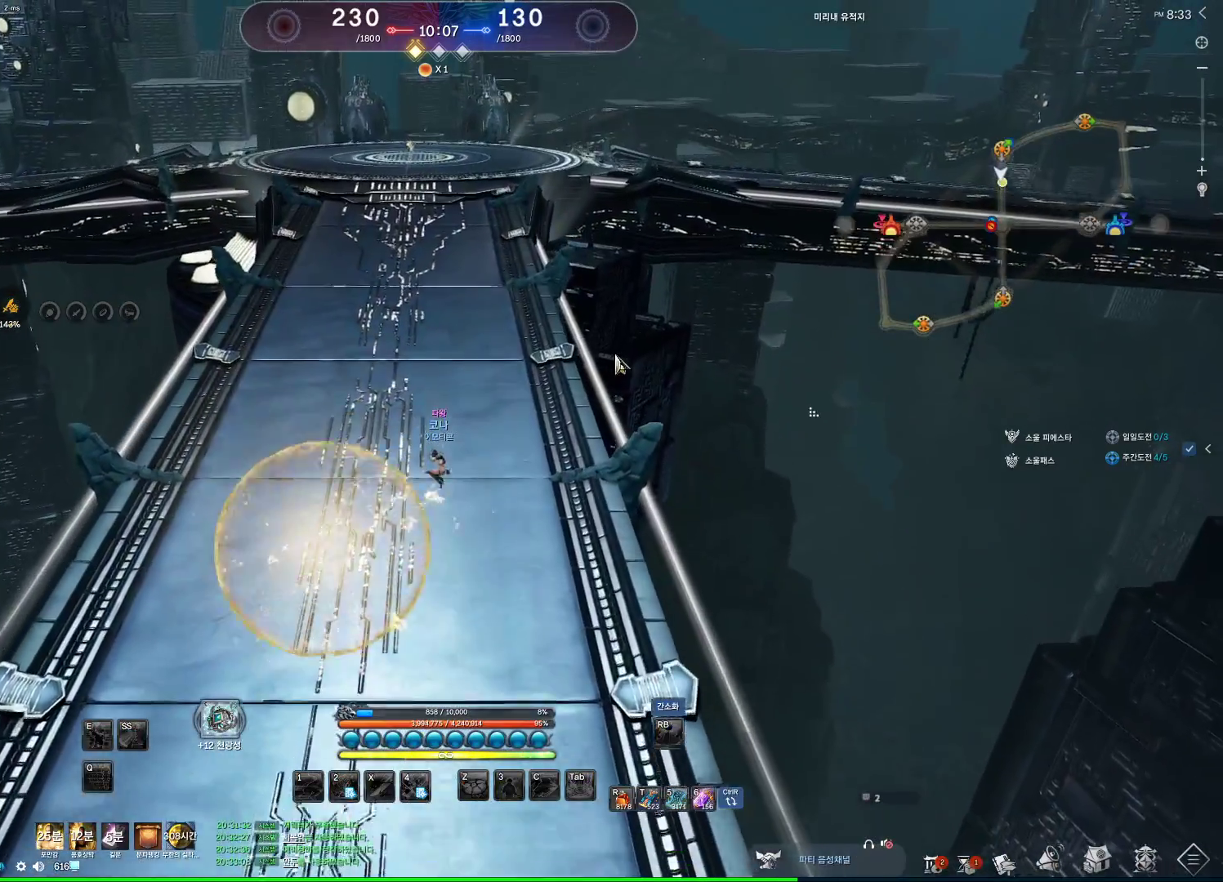
{"keys": ["alt", "w"], "mouse": [], "events": [[167, "mouse_left", "down"], [267, "a", "up"], [267, "mouse_left", "up"]]}
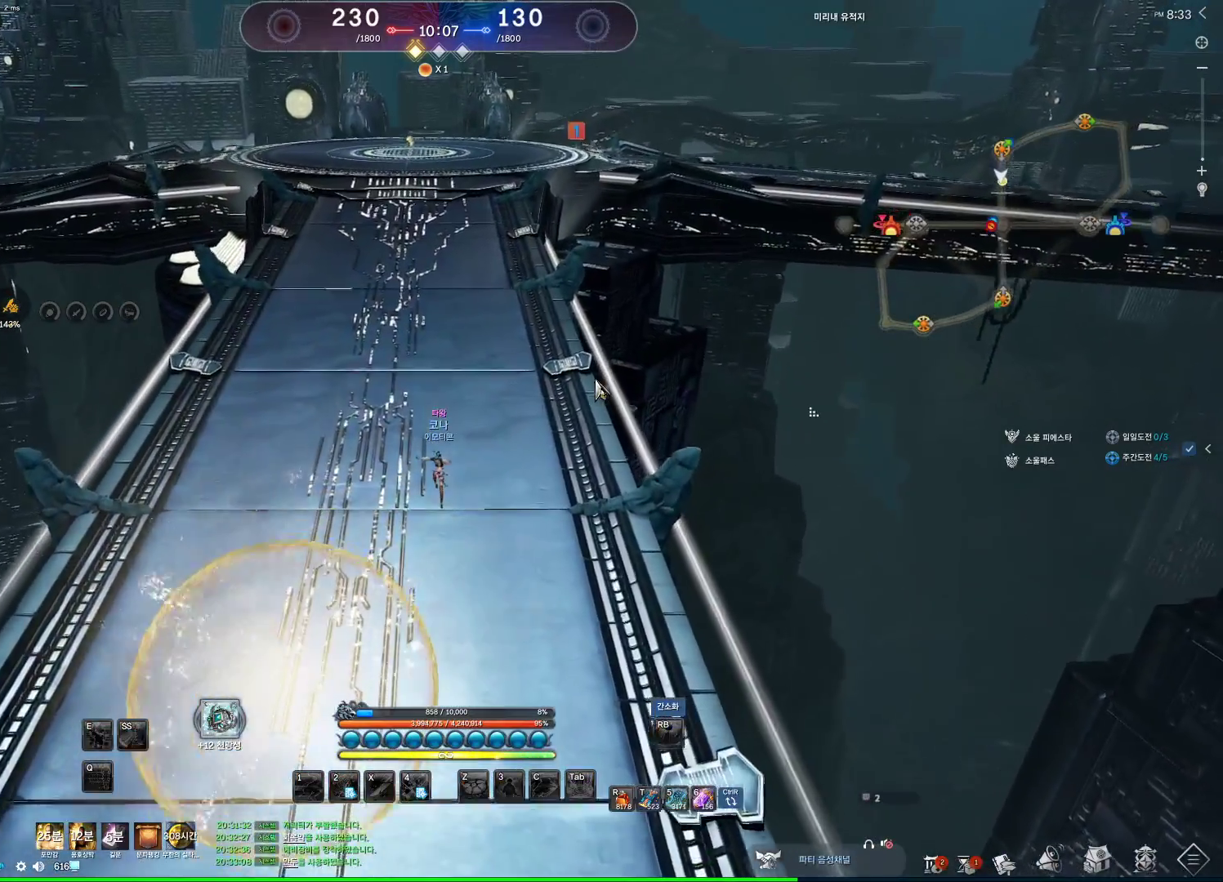
{"keys": ["alt", "w"], "mouse": [], "events": []}
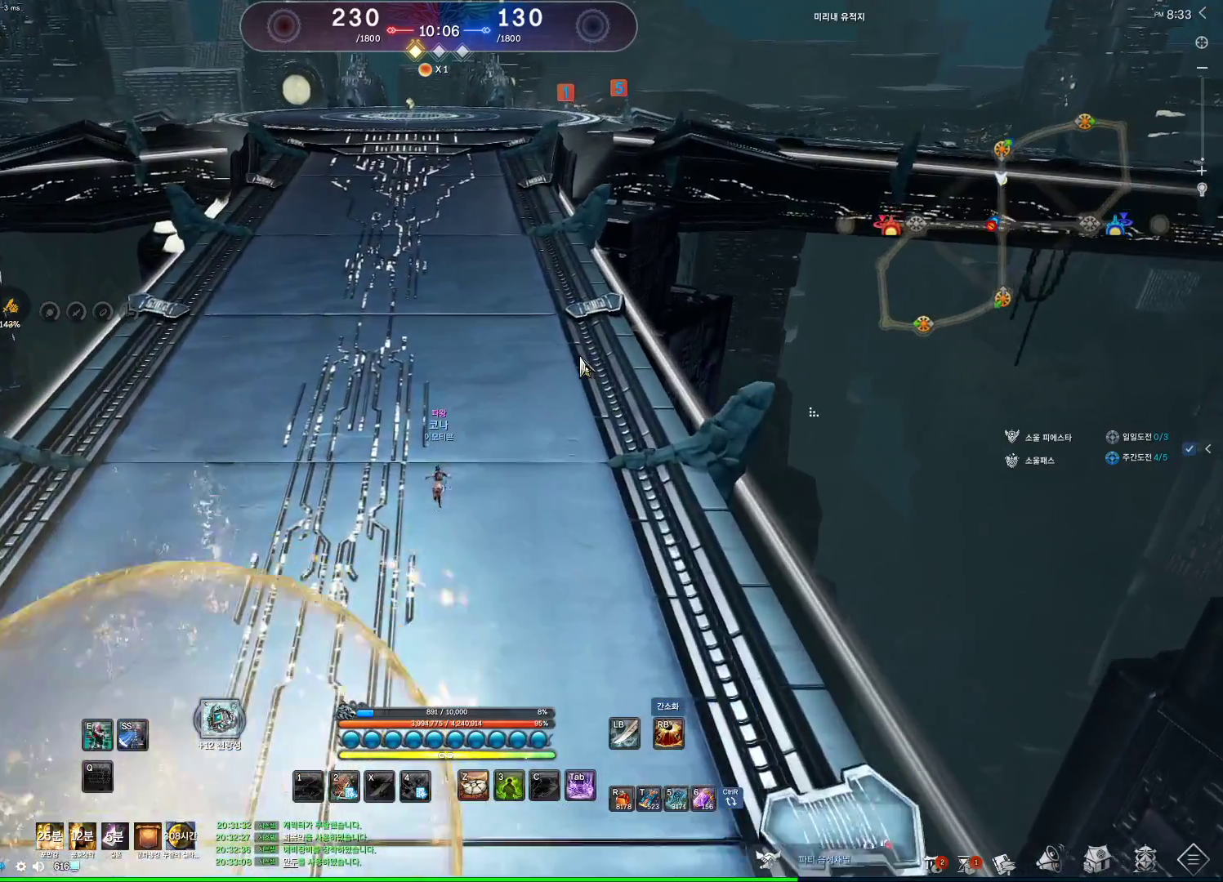
{"keys": ["alt", "w"], "mouse": [], "events": [[167, "mouse_left", "down"], [167, "mouse_right", "down"], [233, "mouse_left", "up"], [267, "mouse_left", "down"], [367, "mouse_left", "up"], [433, "mouse_right", "up"]]}
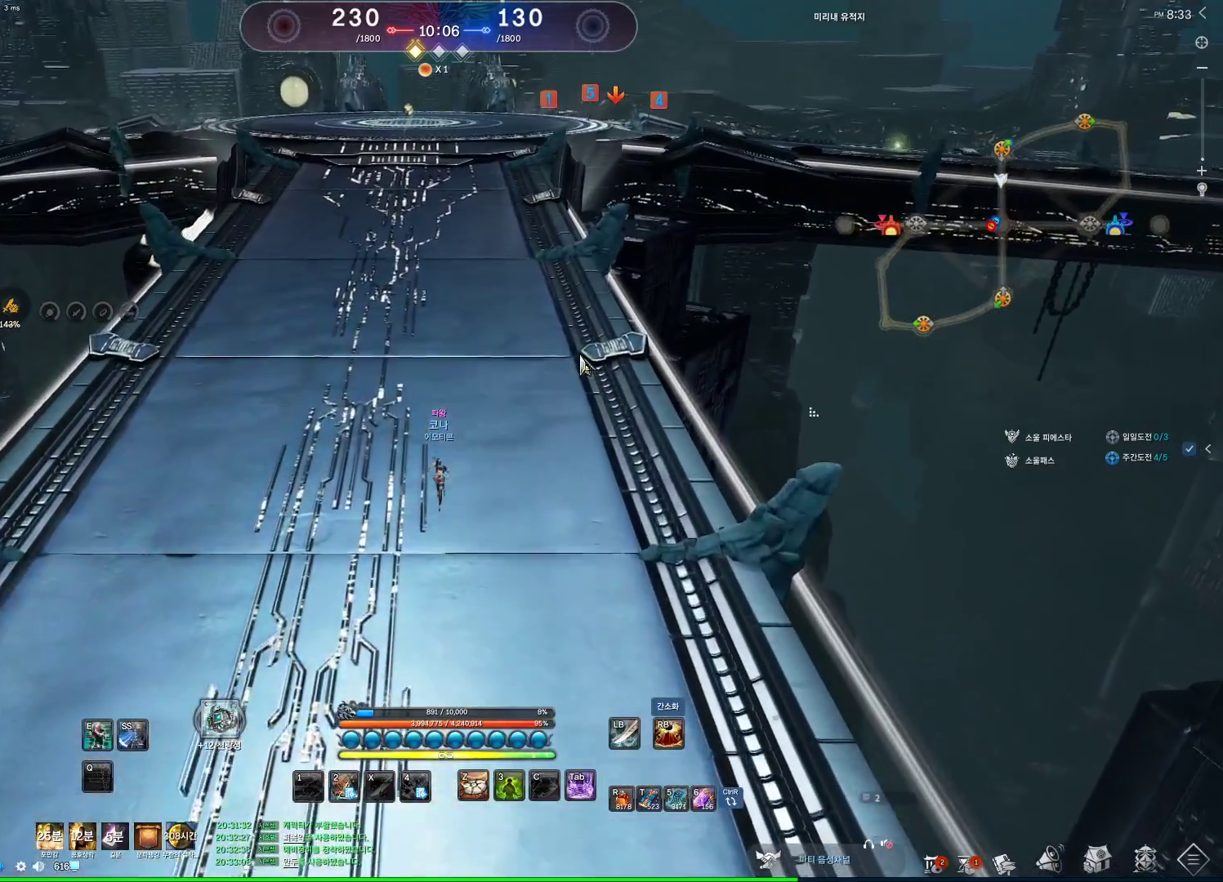
{"keys": ["a", "m", "w"], "mouse": [], "events": [[67, "alt", "up"], [233, "a", "down"], [233, "space", "down"], [333, "space", "up"], [467, "m", "down"]]}
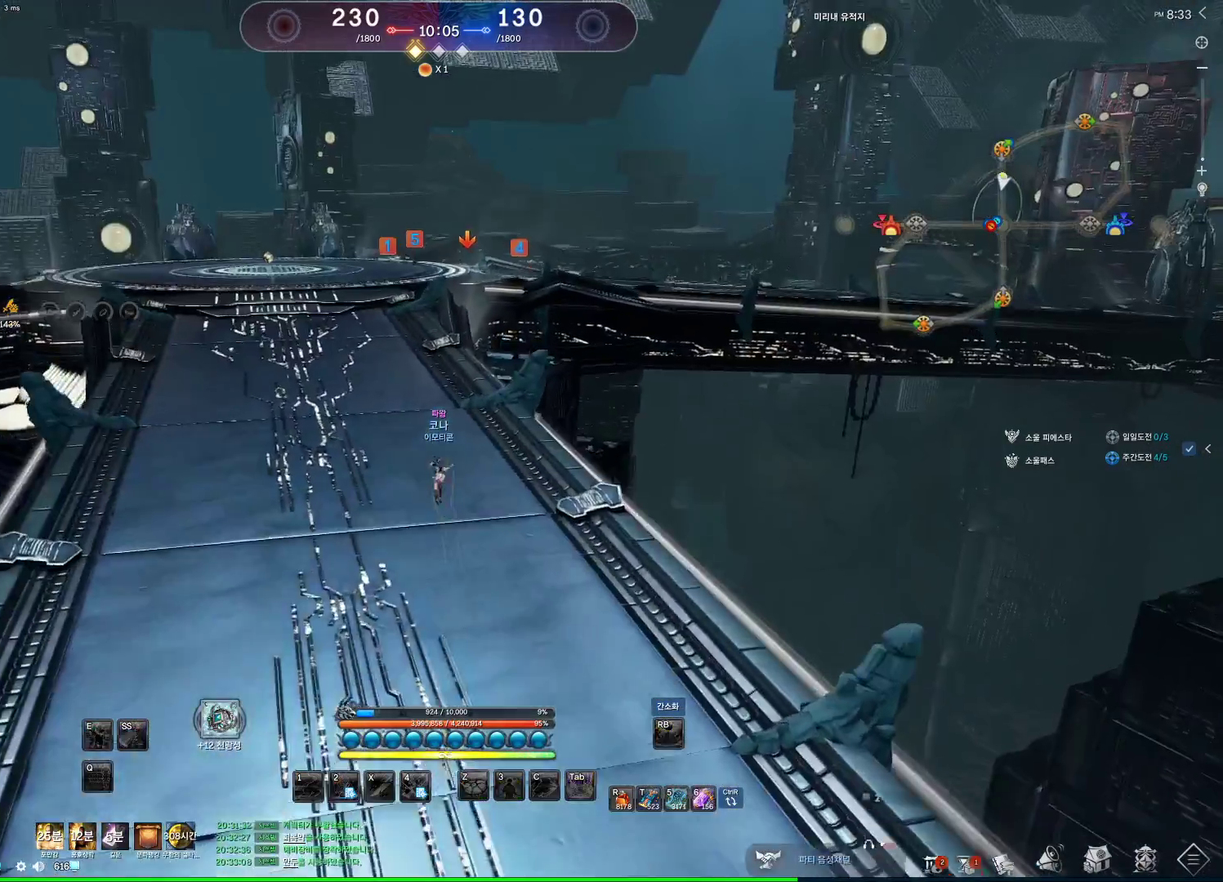
{"keys": ["w"], "mouse": ["left", "right"], "events": [[67, "a", "up"], [67, "d", "down"], [133, "m", "up"], [300, "d", "up"], [433, "mouse_right", "down"], [500, "mouse_left", "down"]]}
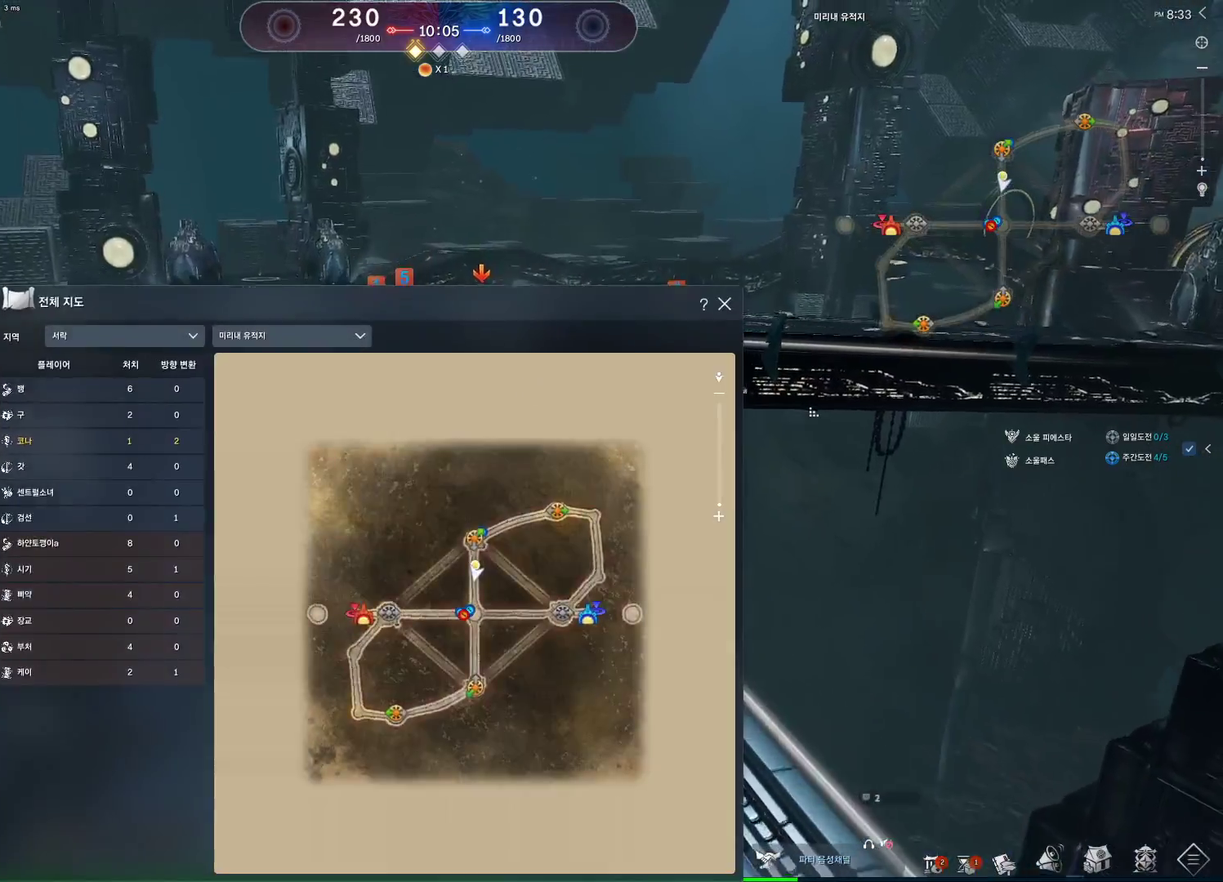
{"keys": ["w"], "mouse": ["left"], "events": [[100, "mouse_left", "up"], [133, "mouse_right", "up"], [500, "mouse_left", "down"]]}
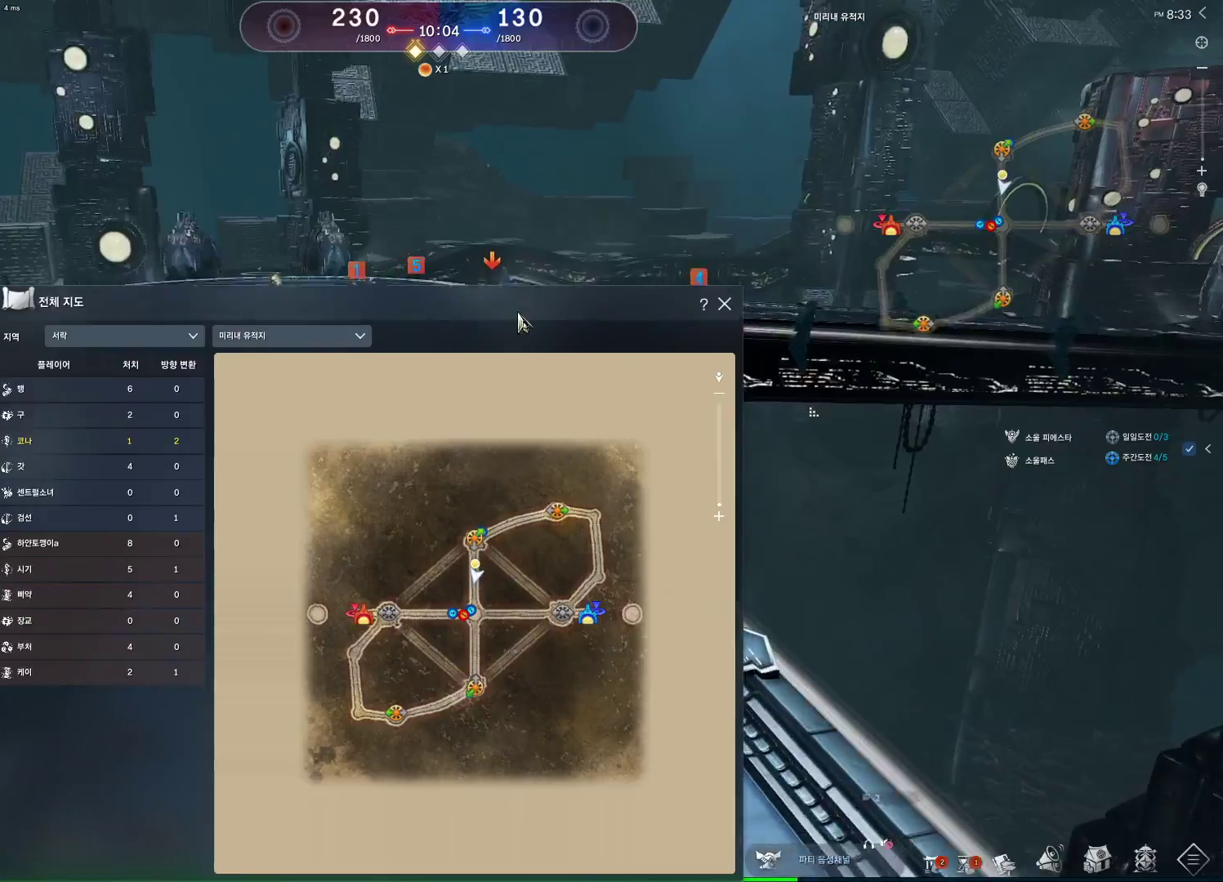
{"keys": ["w"], "mouse": [], "events": [[300, "mouse_left", "up"]]}
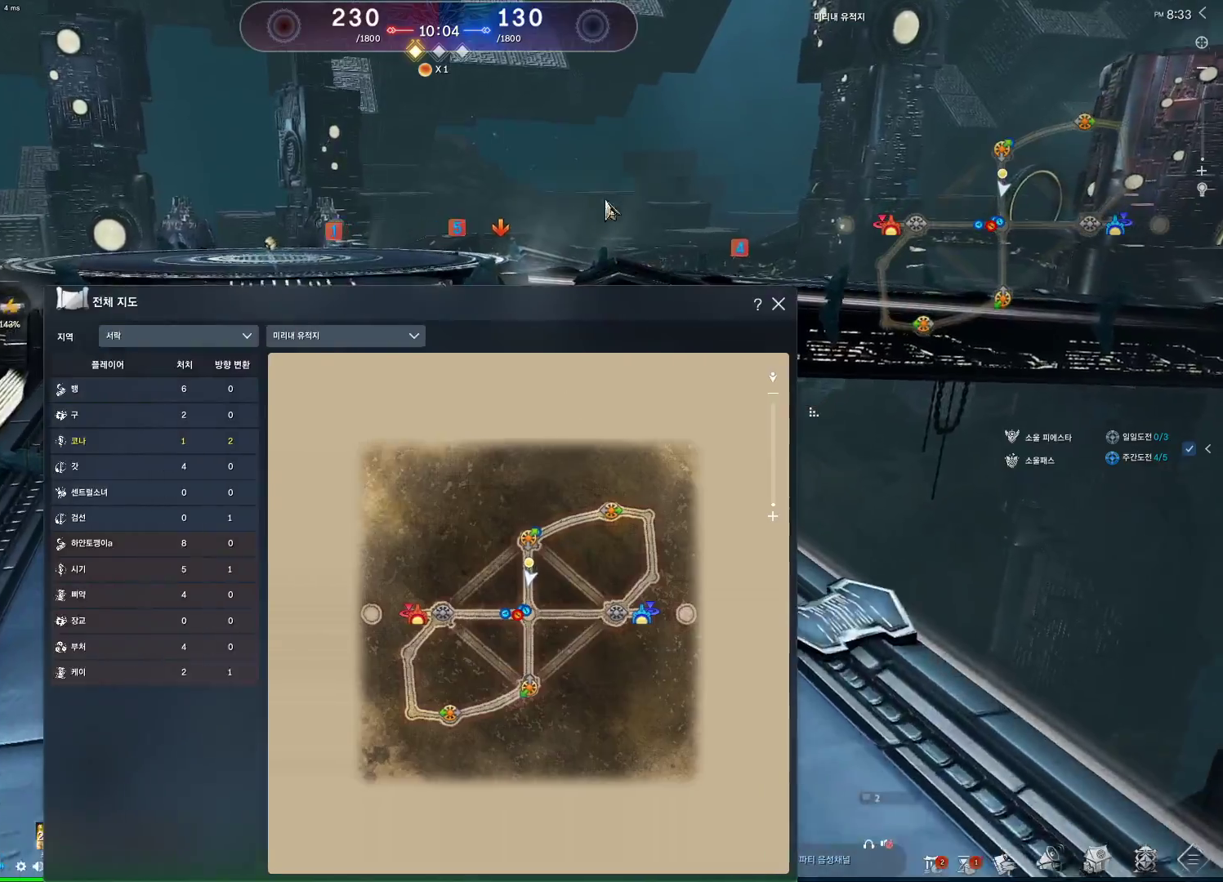
{"keys": ["space", "w"], "mouse": [], "events": [[67, "mouse_left", "down"], [67, "mouse_right", "down"], [167, "mouse_left", "up"], [167, "mouse_right", "up"], [233, "a", "down"], [233, "m", "down"], [400, "m", "up"], [400, "space", "down"], [433, "a", "up"]]}
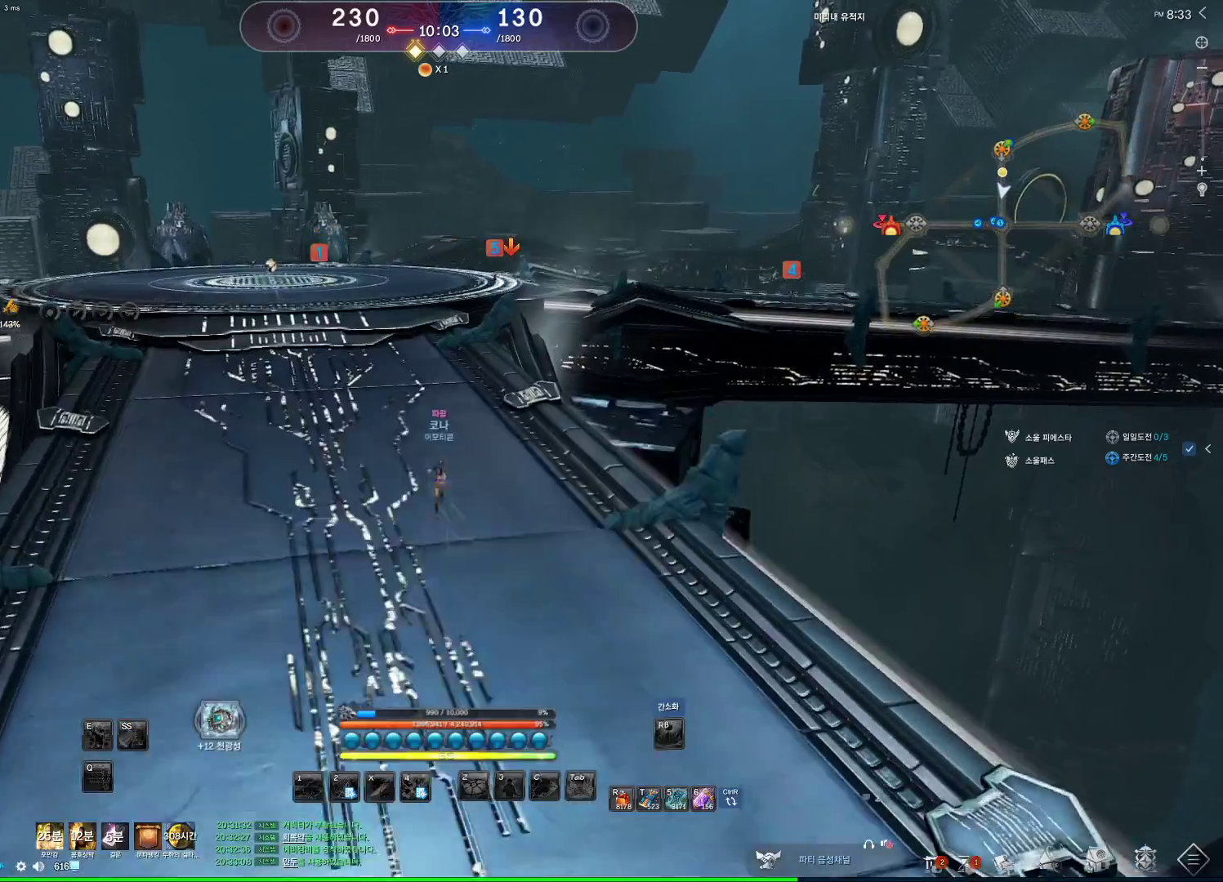
{"keys": ["alt", "d", "w"], "mouse": [], "events": [[33, "space", "up"], [233, "alt", "down"], [367, "d", "down"]]}
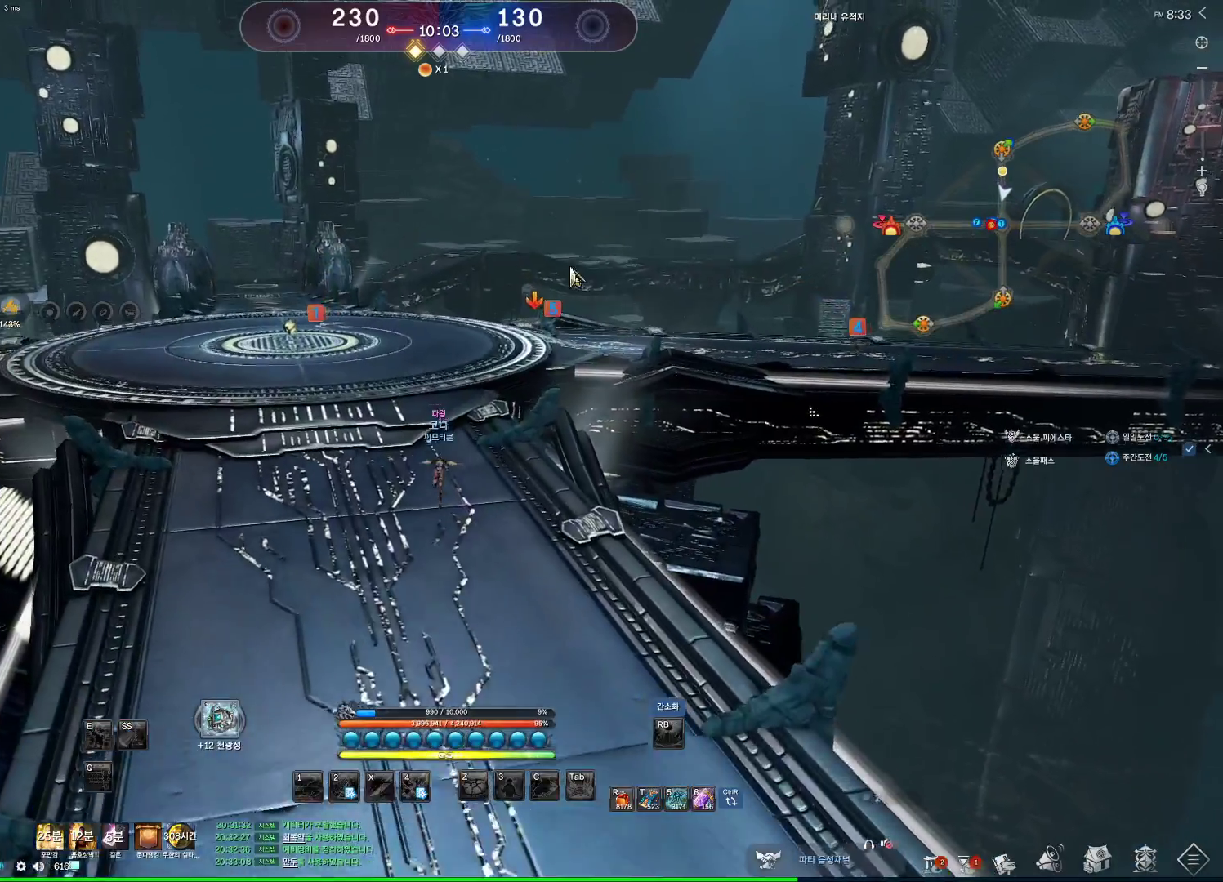
{"keys": ["alt", "w"], "mouse": ["left", "right"], "events": [[200, "d", "up"], [300, "mouse_left", "down"], [300, "mouse_right", "down"], [400, "mouse_left", "up"], [400, "mouse_right", "up"], [467, "mouse_left", "down"], [467, "mouse_right", "down"]]}
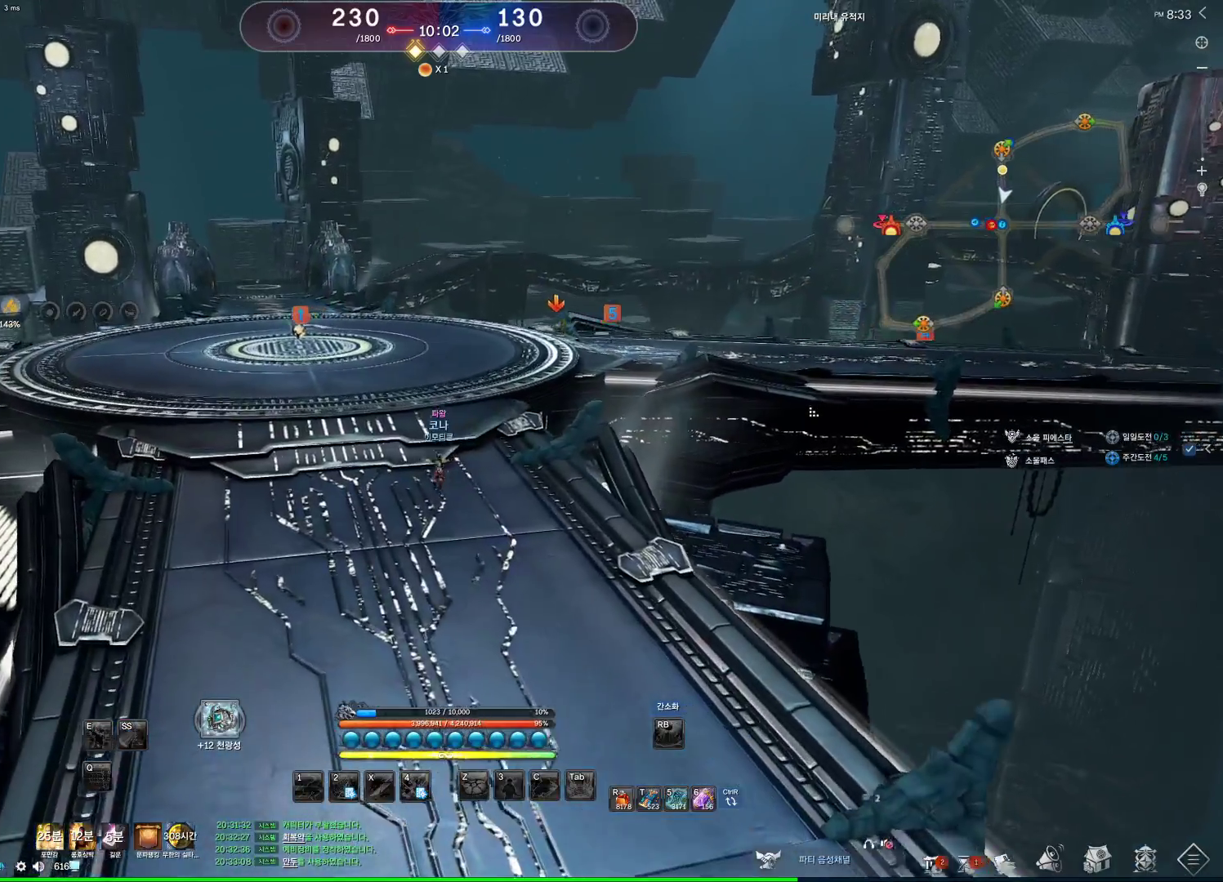
{"keys": ["a", "w"], "mouse": [], "events": [[100, "mouse_left", "up"], [100, "mouse_right", "up"], [167, "mouse_left", "down"], [167, "mouse_right", "down"], [267, "mouse_left", "up"], [267, "mouse_right", "up"], [367, "alt", "up"], [400, "a", "down"]]}